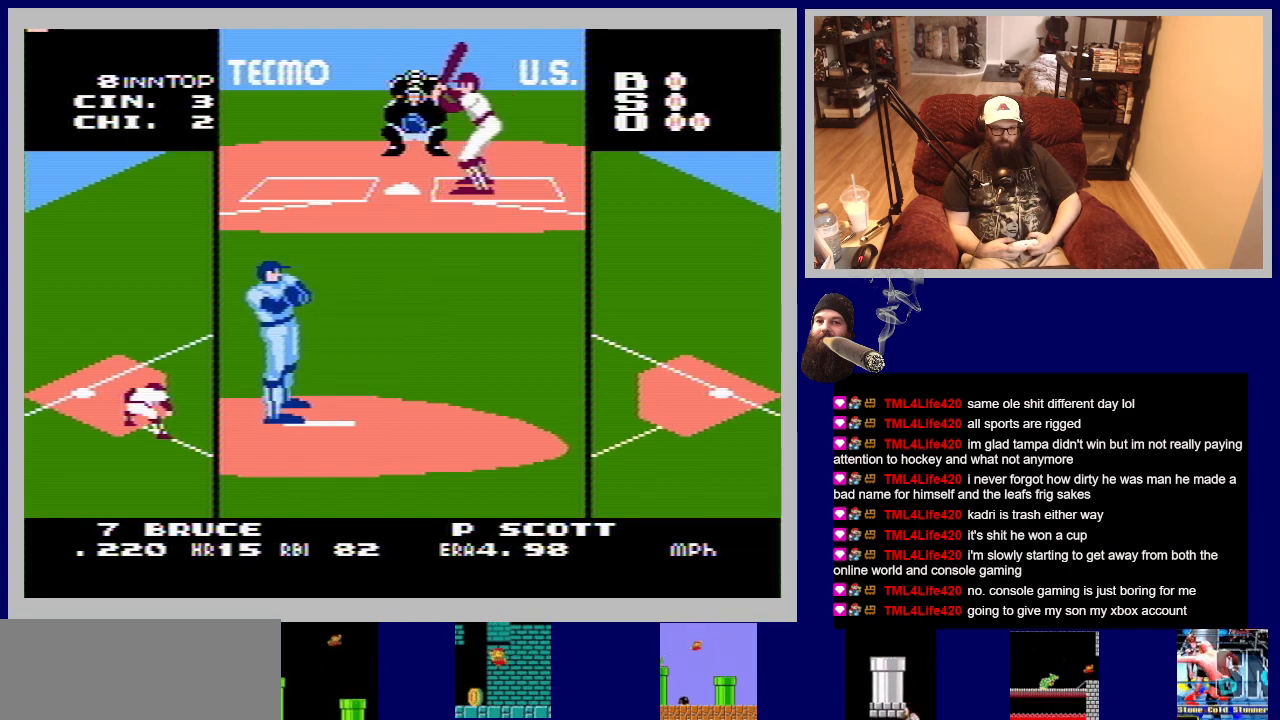
Gameplay with a controller (Nintendo layout); each line is a JSON object with the inputs held at the frame after it. "events" lists button and stick changes between this image and that frame as [ms after this image, input, new state], when the widget could be followed in between. Not read: L3 R3.
{"buttons": [], "events": []}
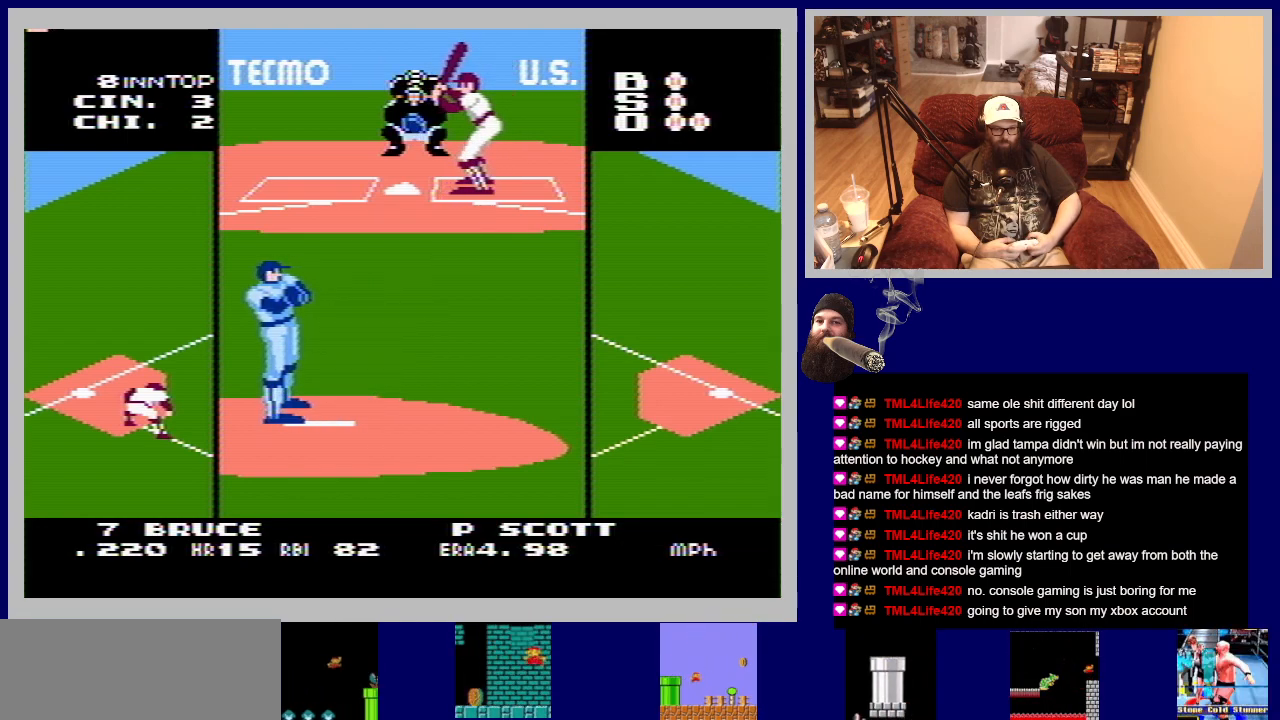
{"buttons": [], "events": []}
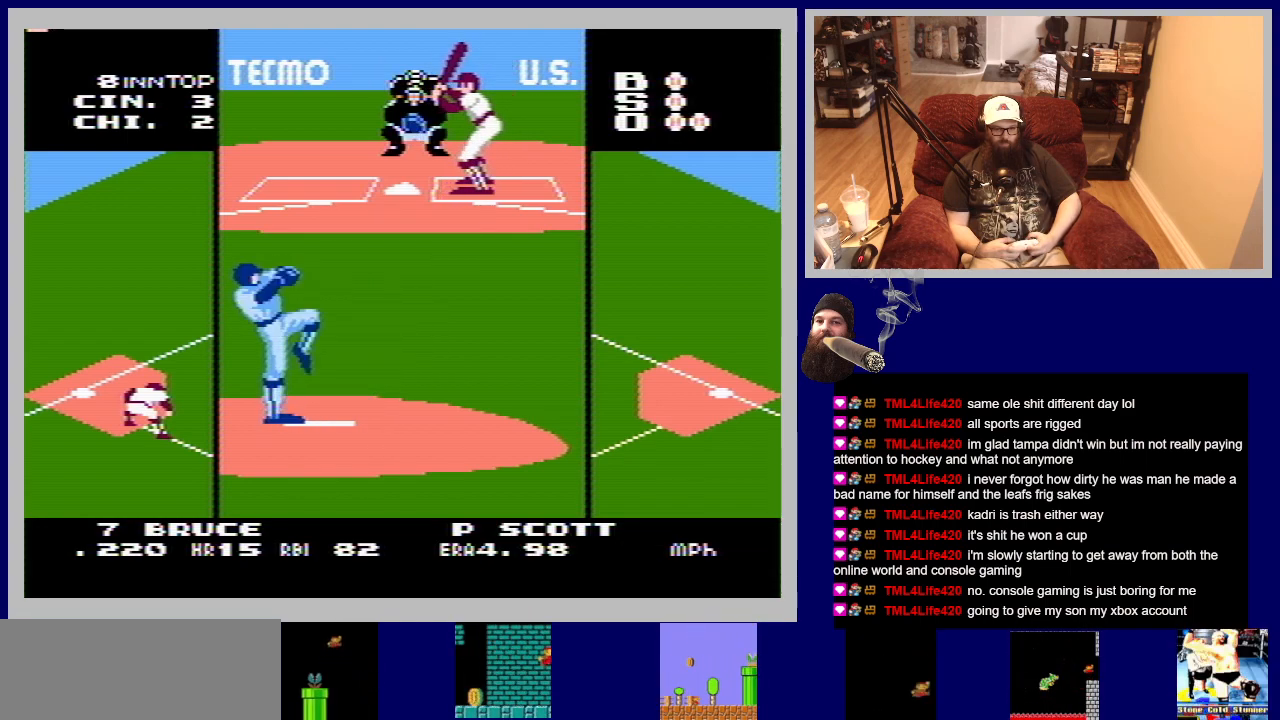
{"buttons": [], "events": []}
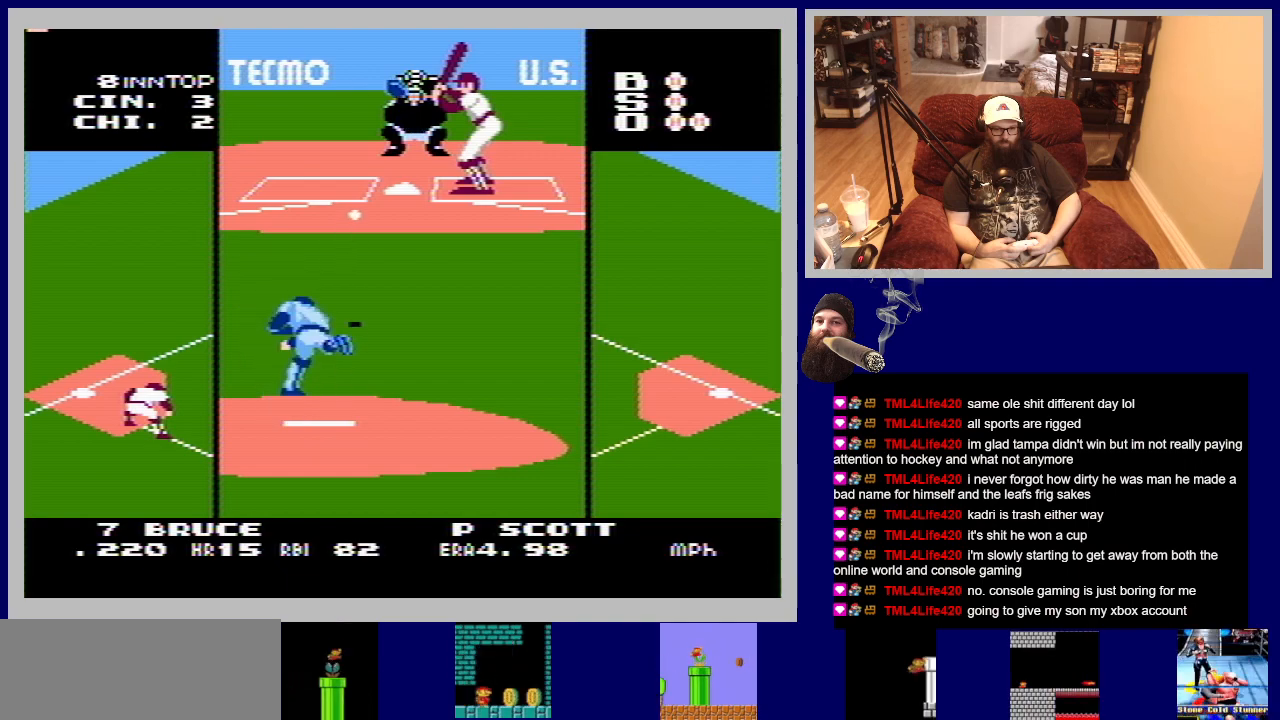
{"buttons": ["A"], "events": [[250, "A", "down"]]}
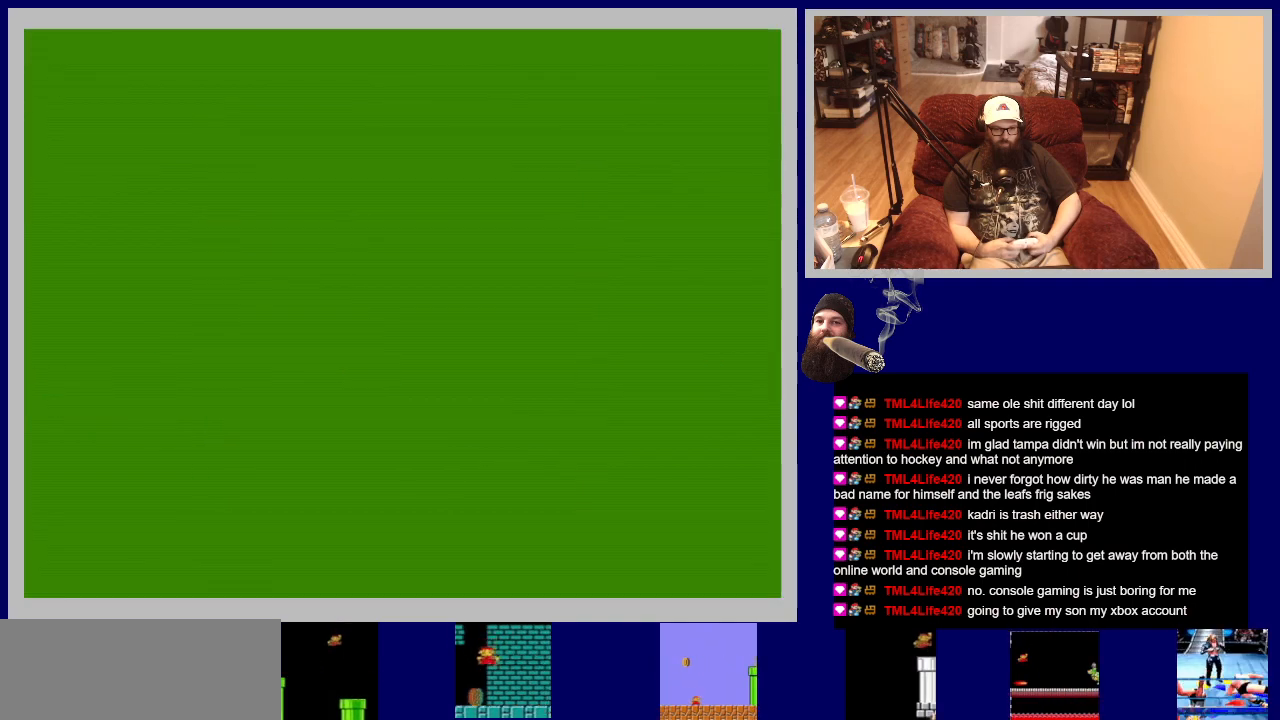
{"buttons": ["A"], "events": []}
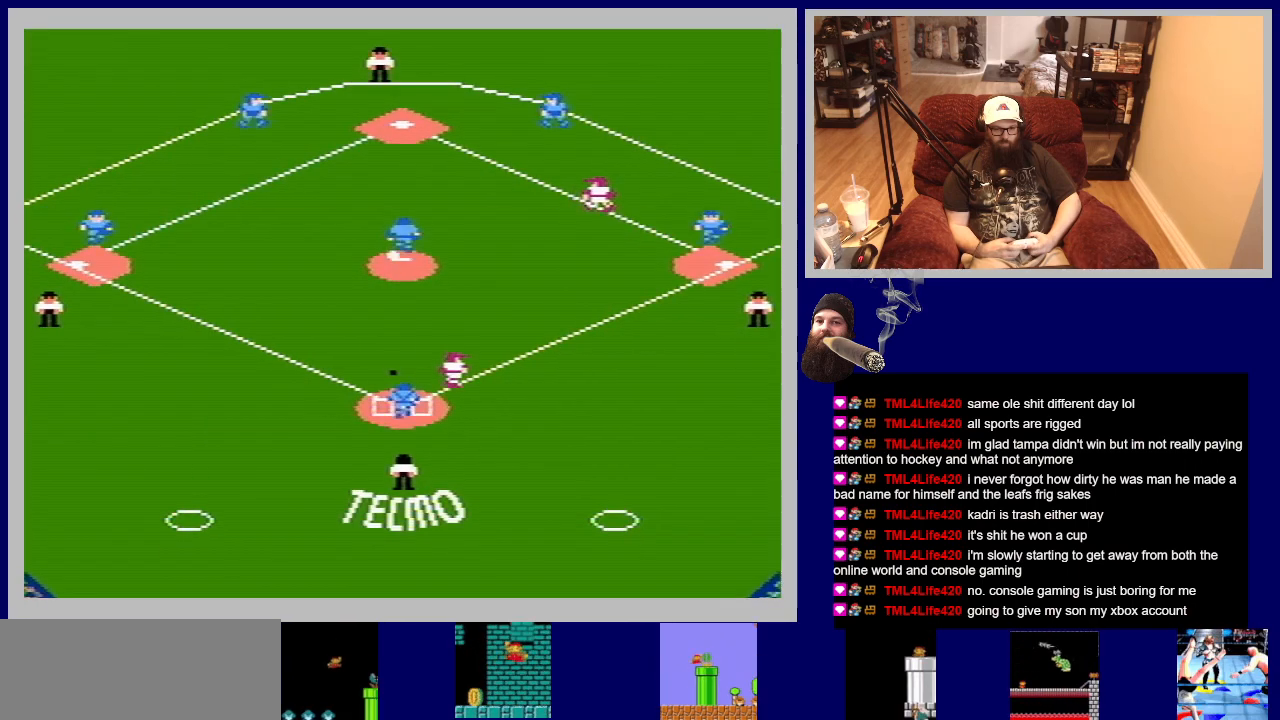
{"buttons": ["A"], "events": []}
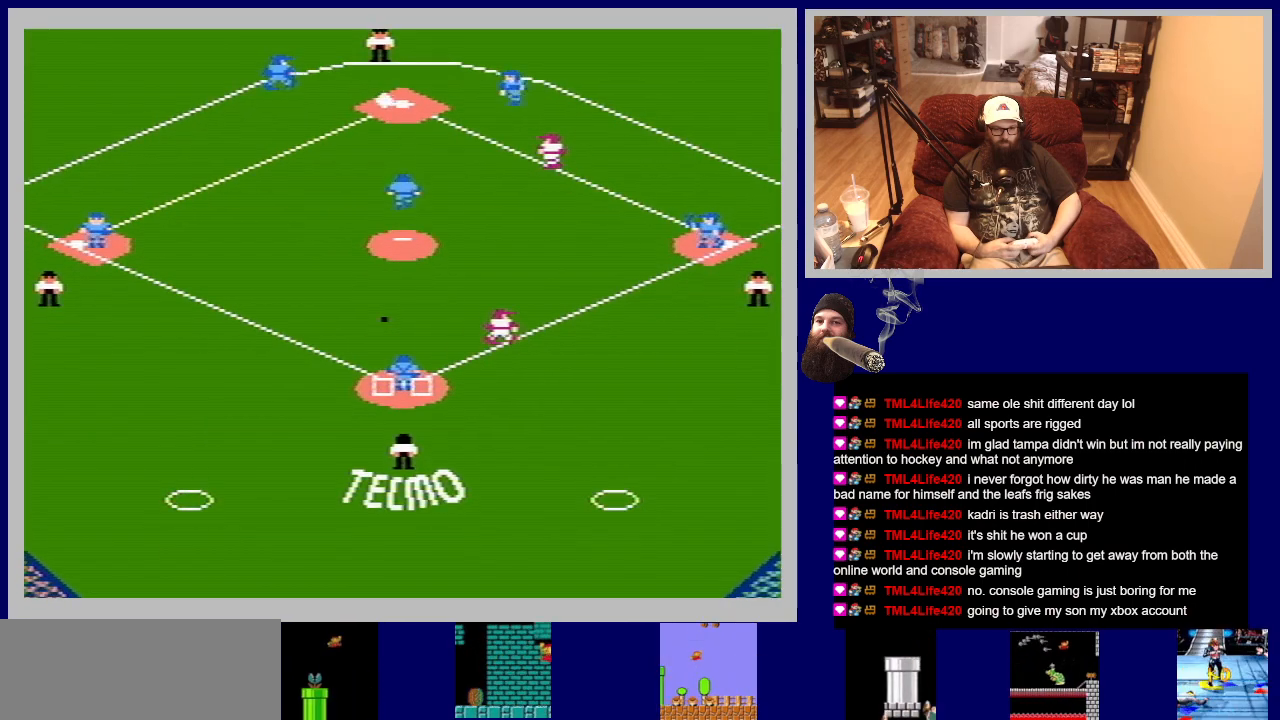
{"buttons": ["B", "DPAD_RIGHT"], "events": [[233, "A", "up"], [317, "DPAD_RIGHT", "down"], [350, "B", "down"]]}
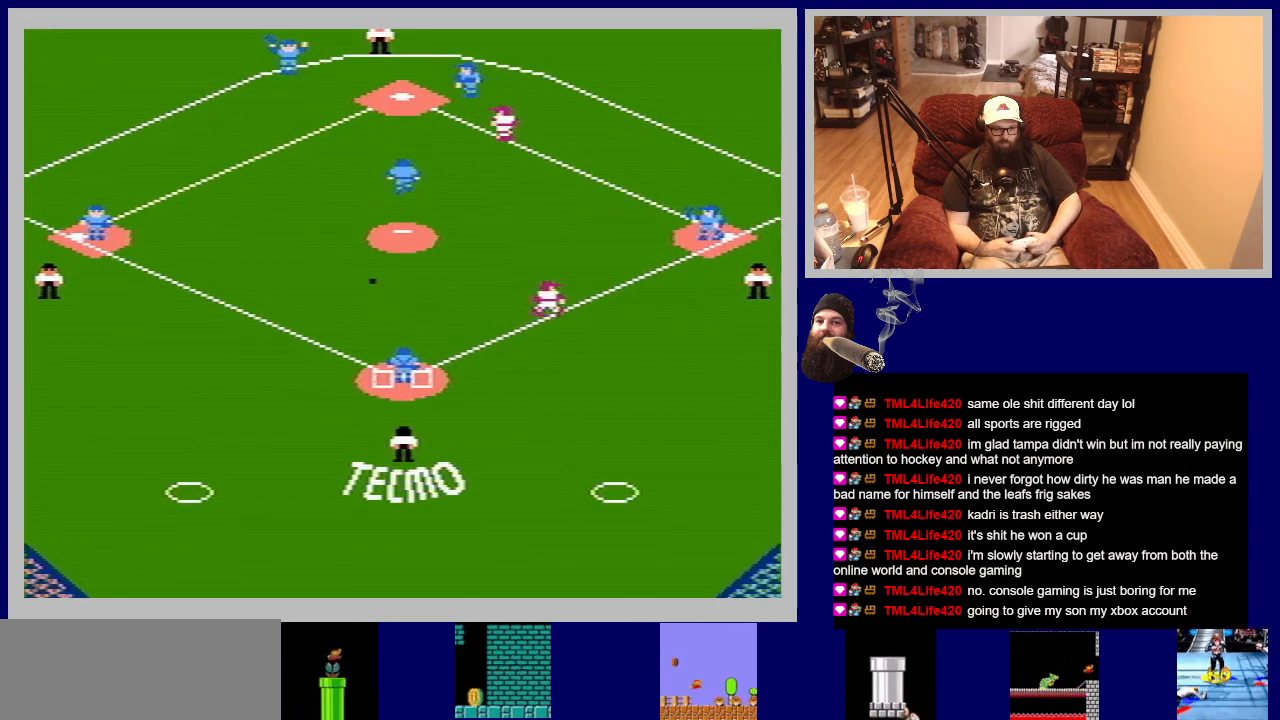
{"buttons": ["B", "DPAD_RIGHT"], "events": [[17, "B", "up"], [100, "B", "down"], [217, "A", "down"], [267, "A", "up"], [300, "B", "up"], [350, "B", "down"], [367, "A", "down"], [500, "A", "up"]]}
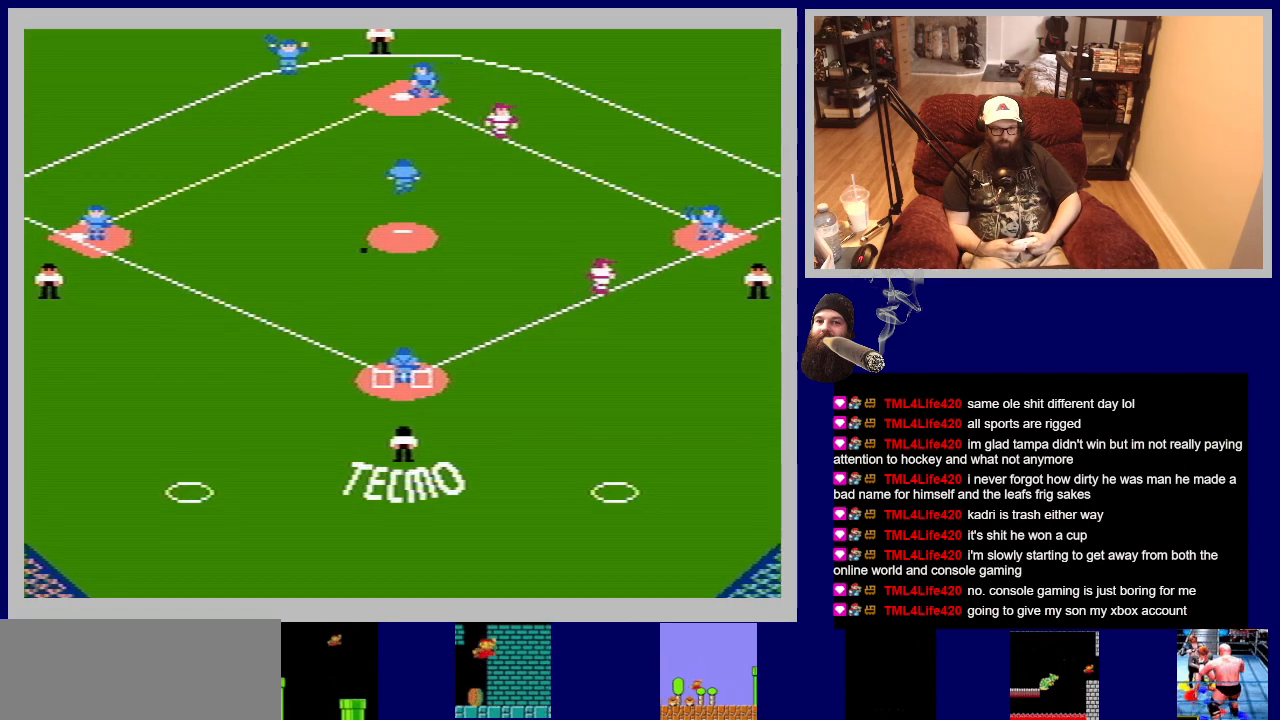
{"buttons": [], "events": [[17, "B", "up"], [317, "DPAD_RIGHT", "up"]]}
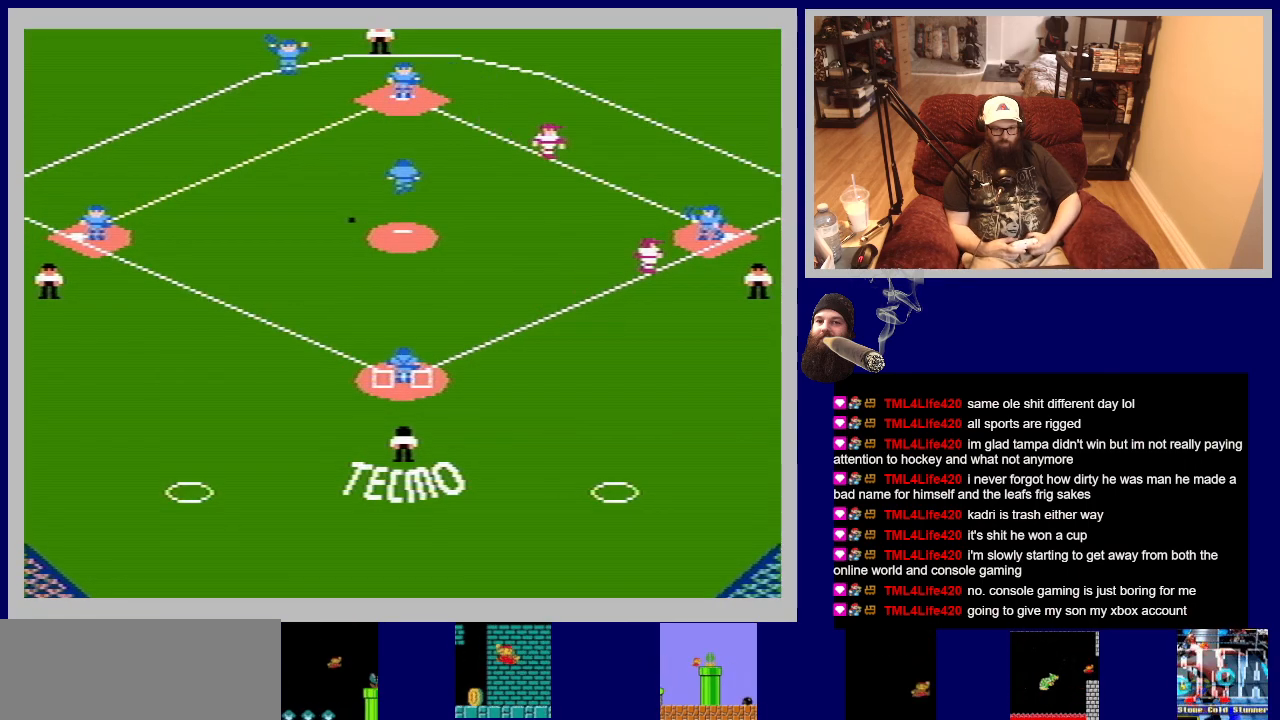
{"buttons": [], "events": []}
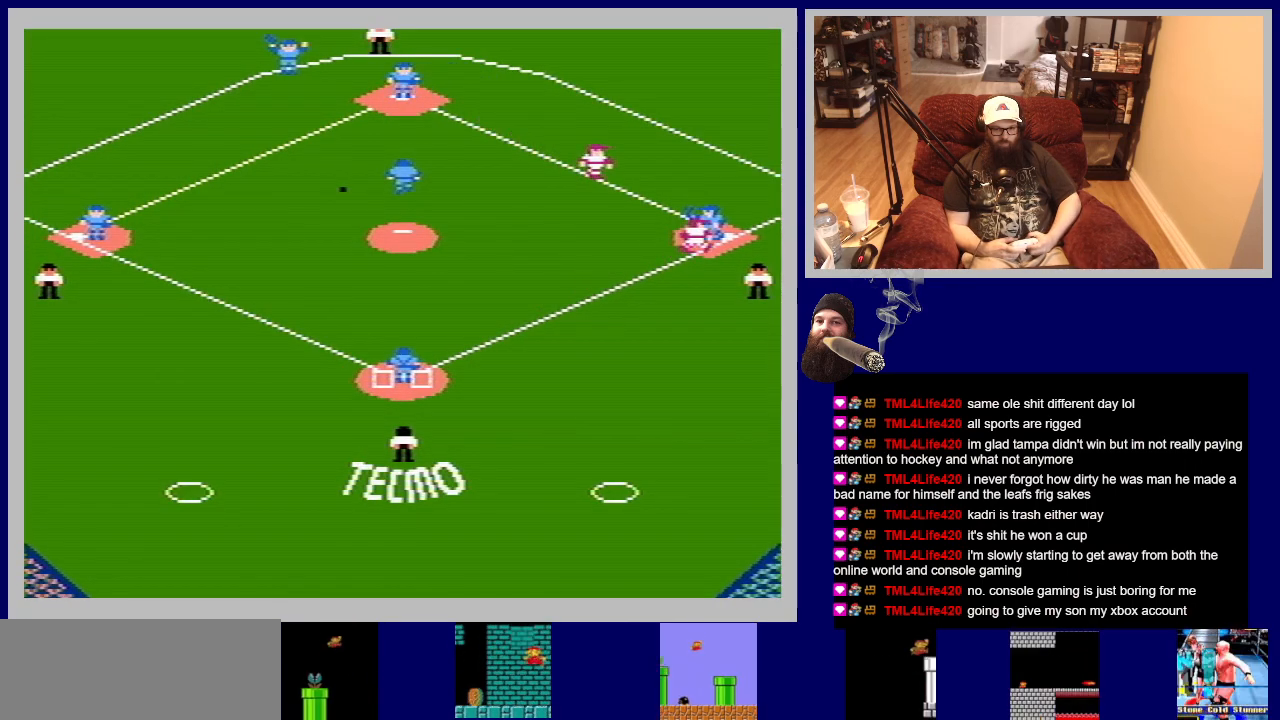
{"buttons": [], "events": []}
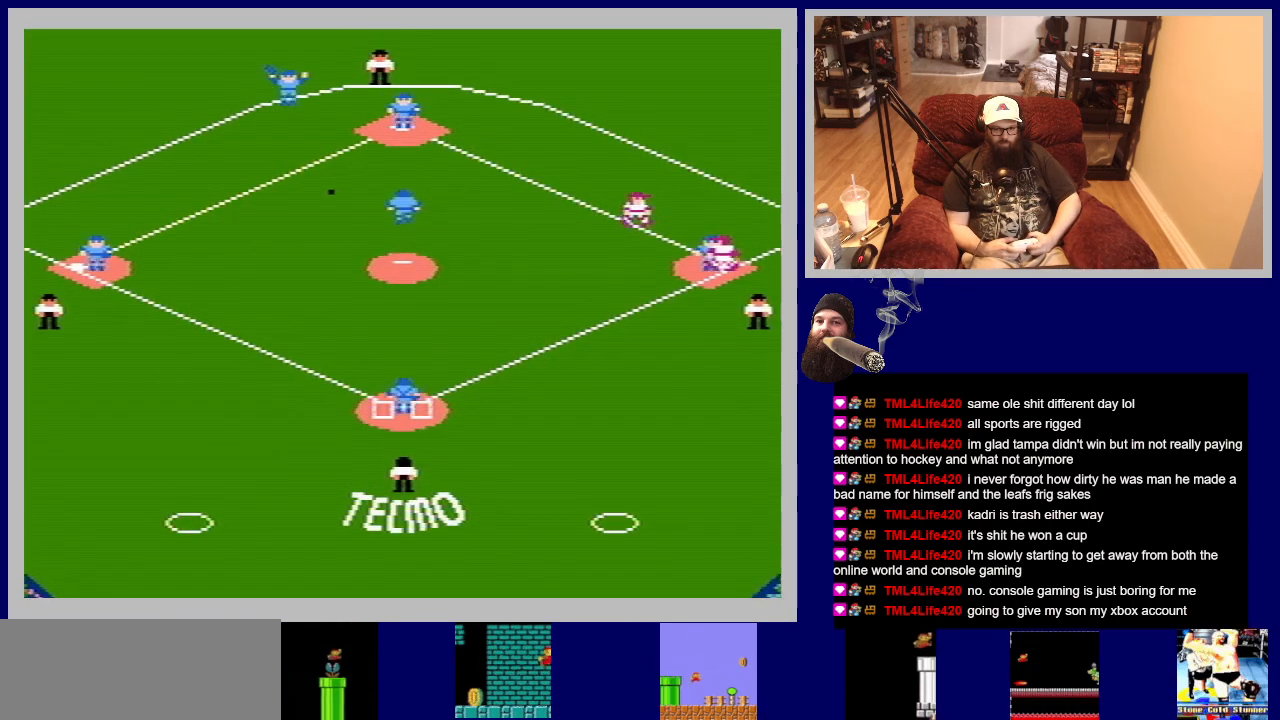
{"buttons": [], "events": []}
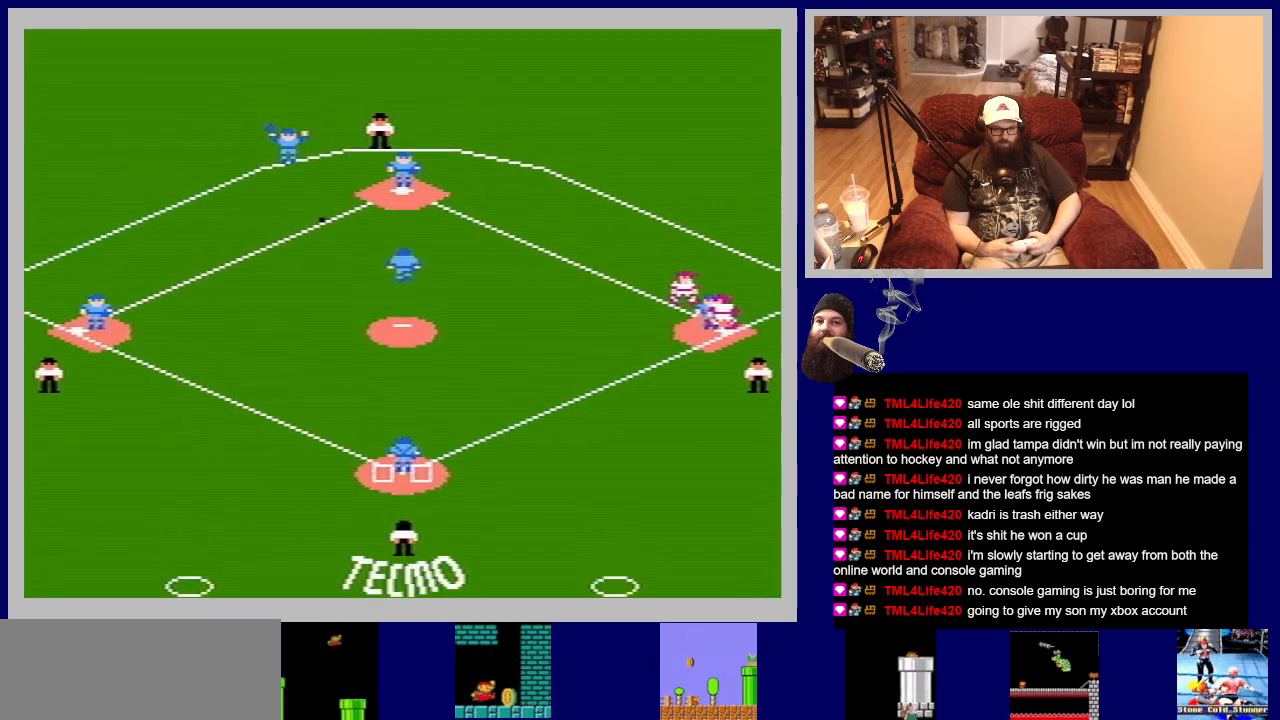
{"buttons": [], "events": []}
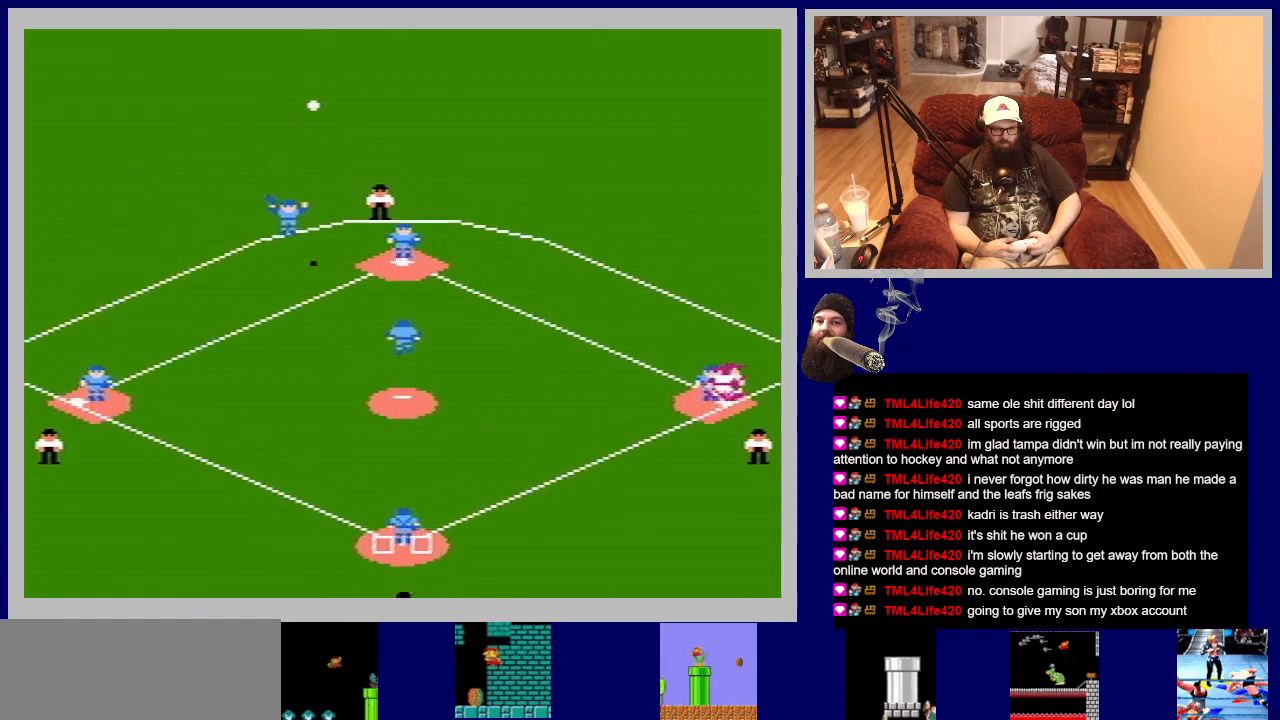
{"buttons": [], "events": []}
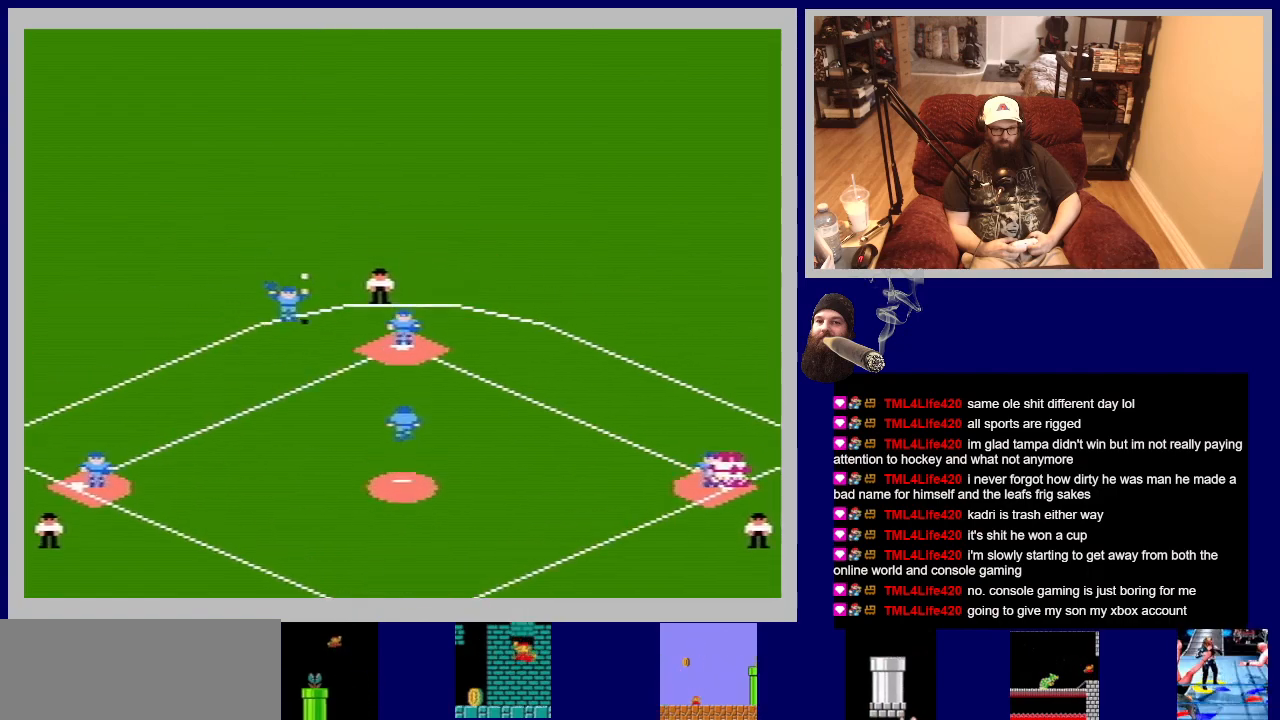
{"buttons": [], "events": []}
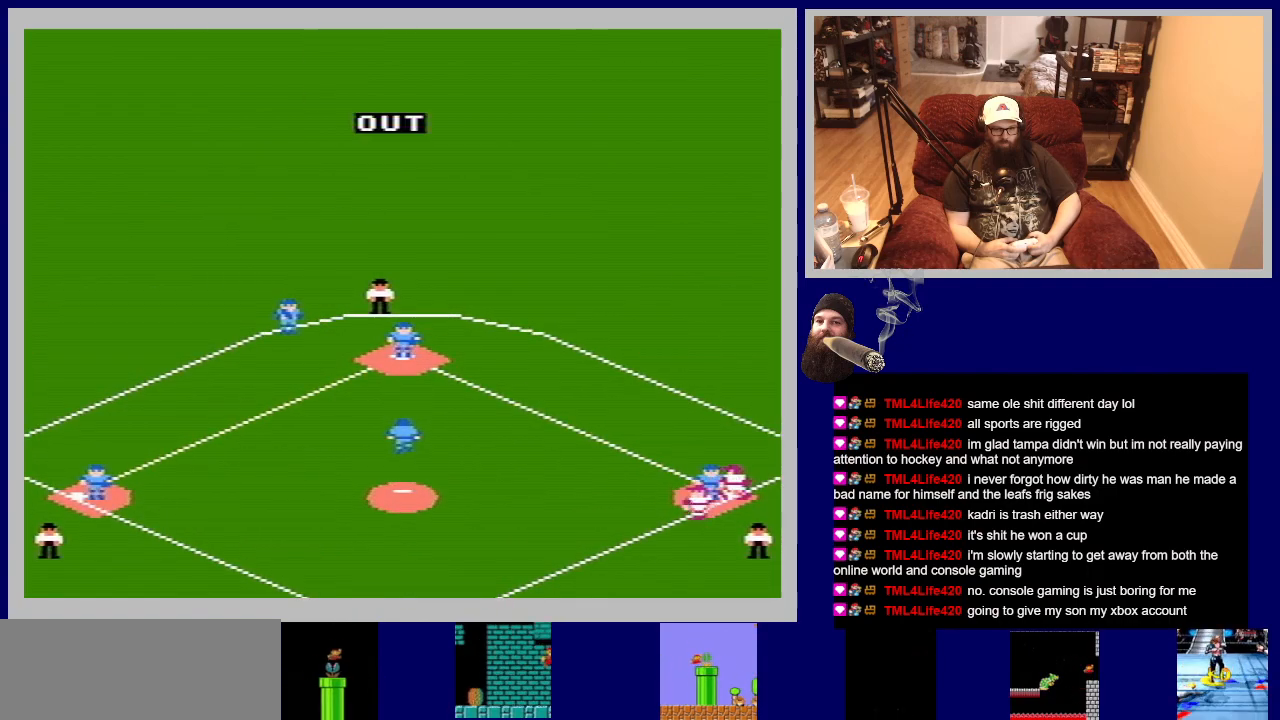
{"buttons": [], "events": []}
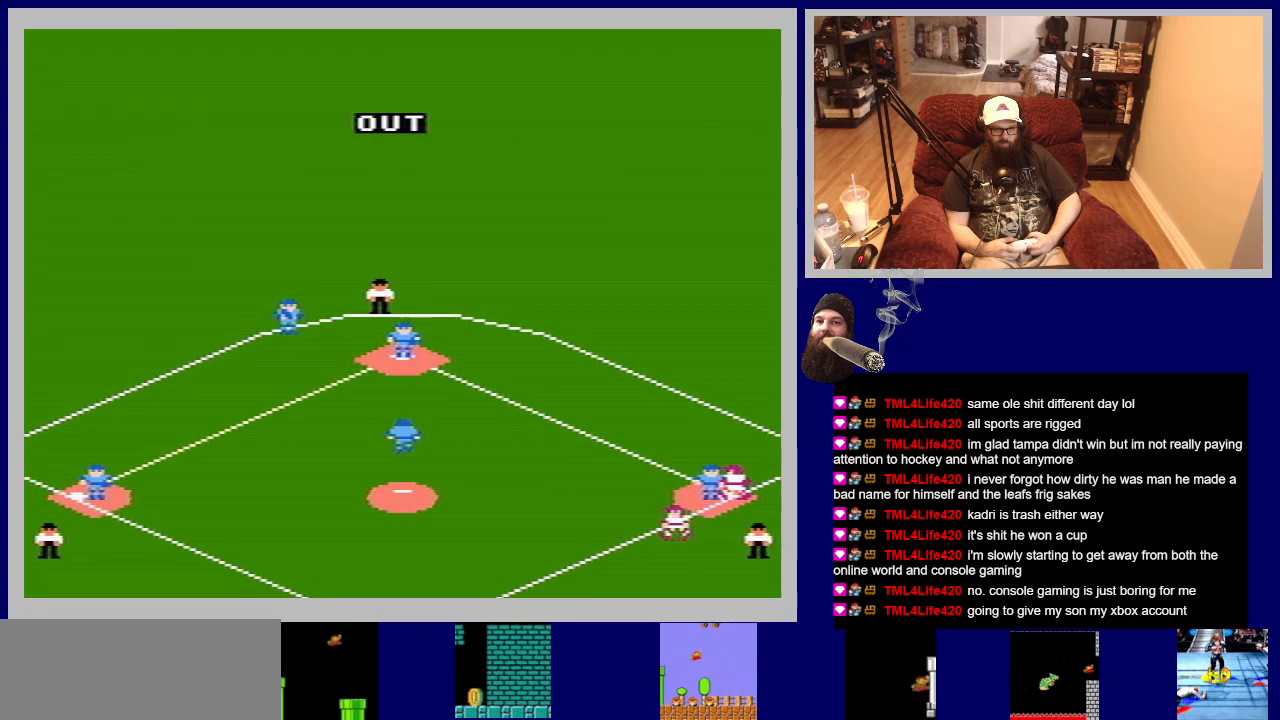
{"buttons": [], "events": []}
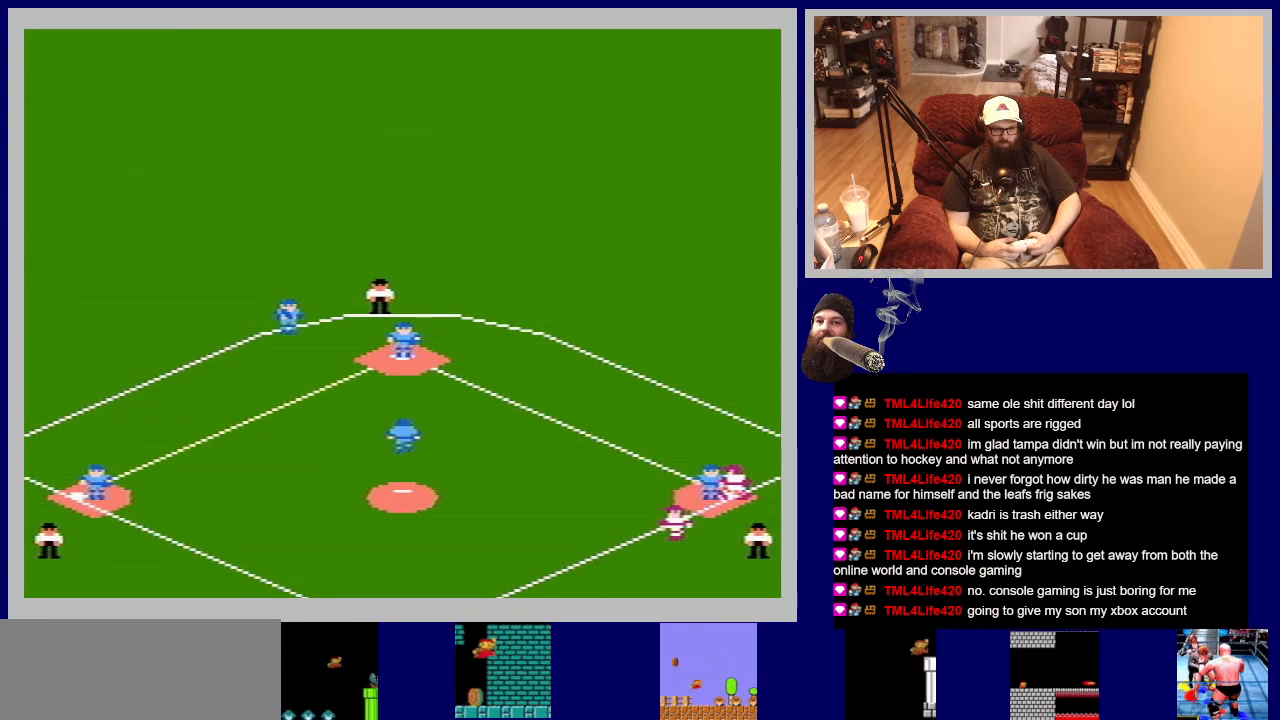
{"buttons": [], "events": []}
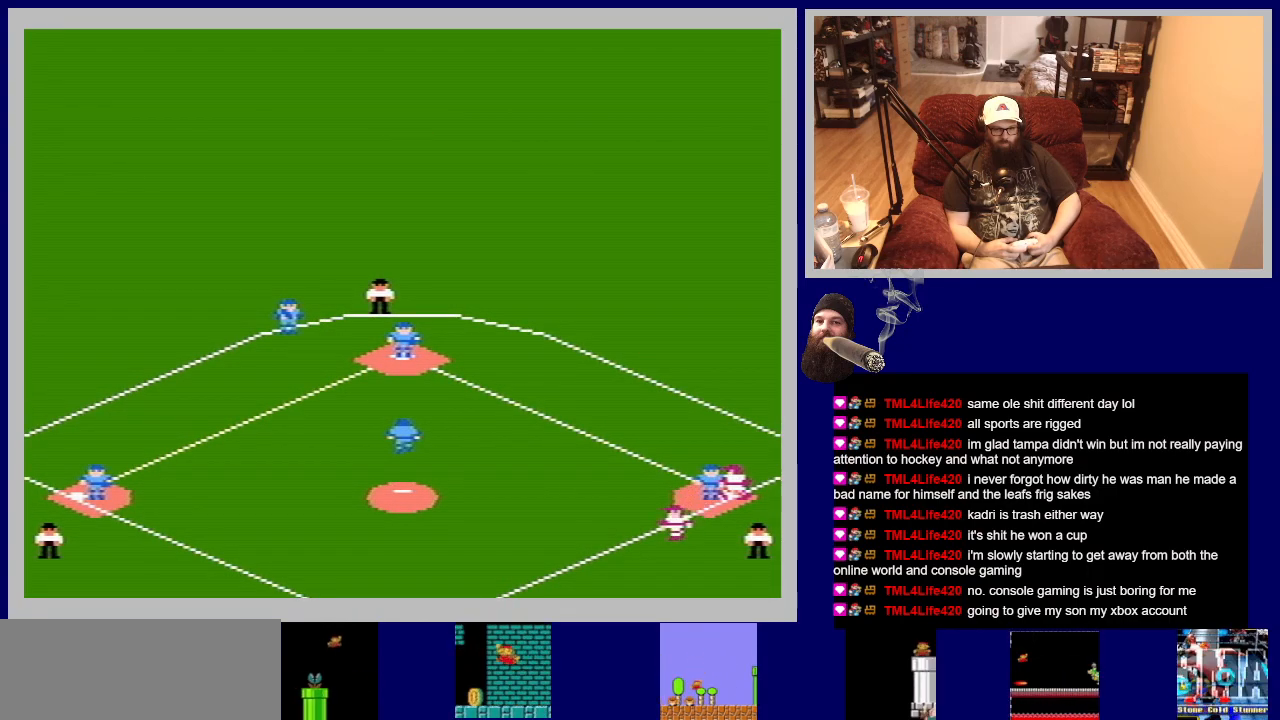
{"buttons": [], "events": []}
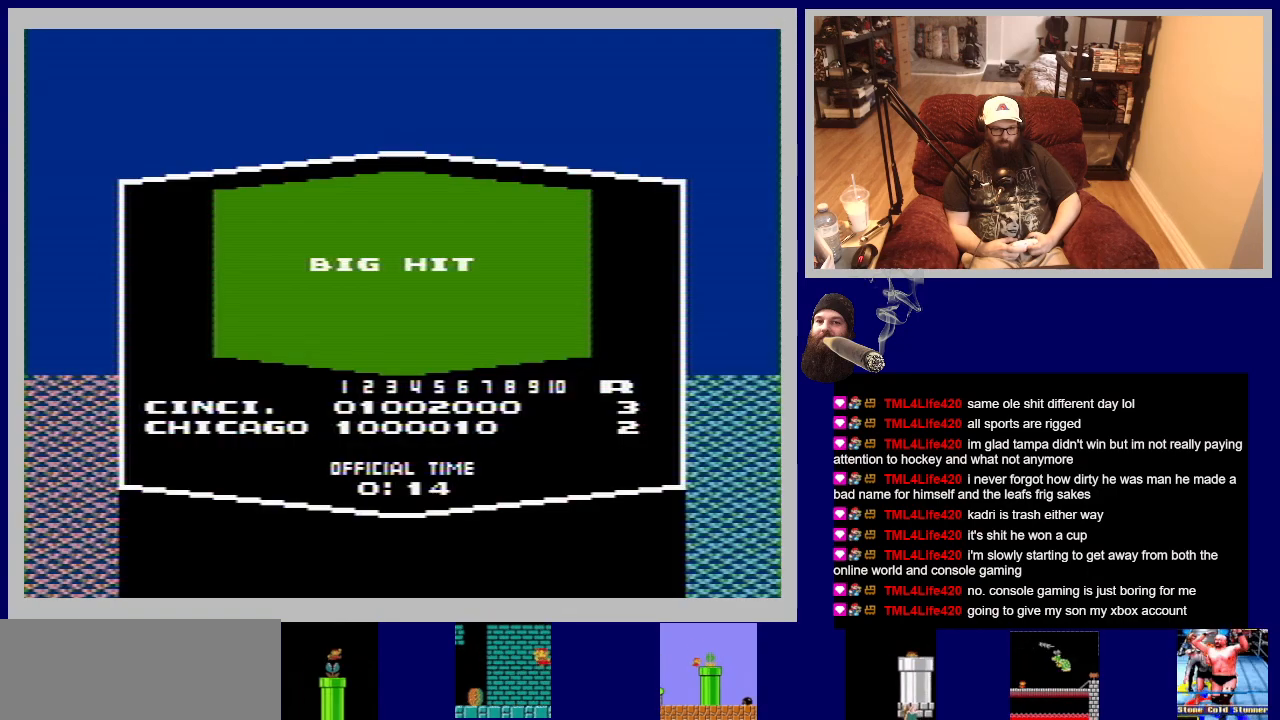
{"buttons": ["A"], "events": [[483, "A", "down"]]}
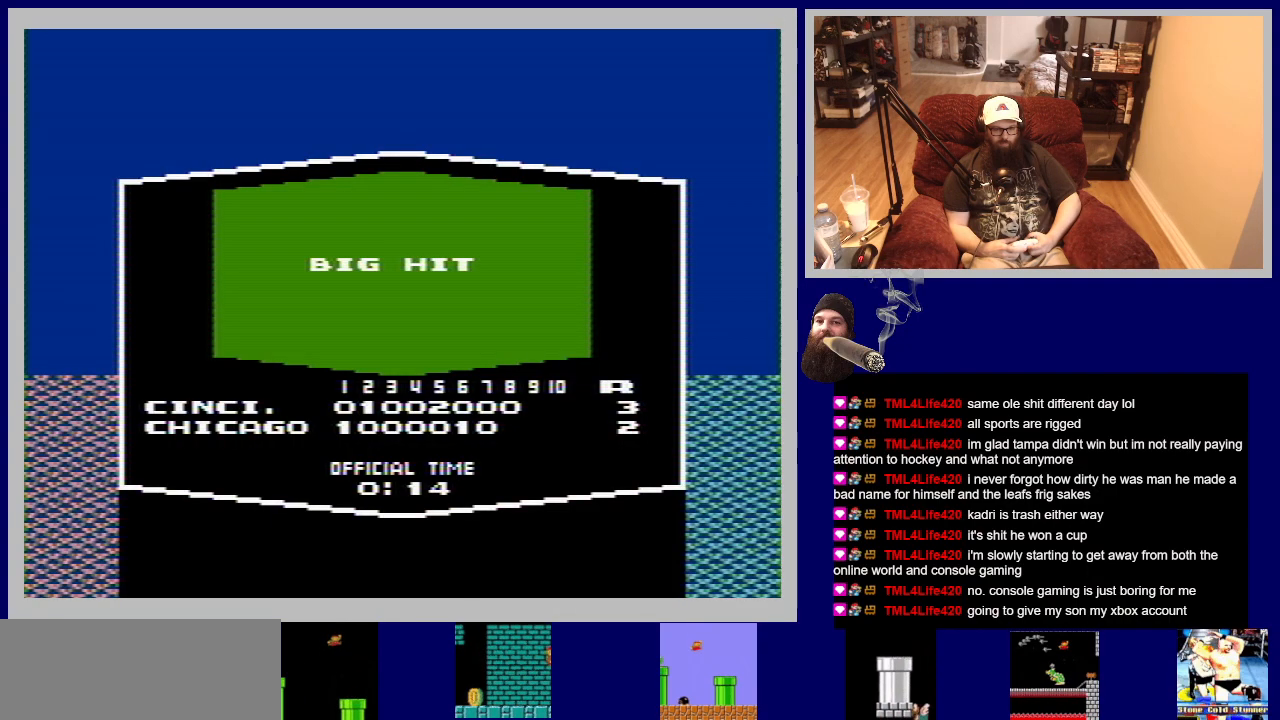
{"buttons": [], "events": [[150, "A", "up"]]}
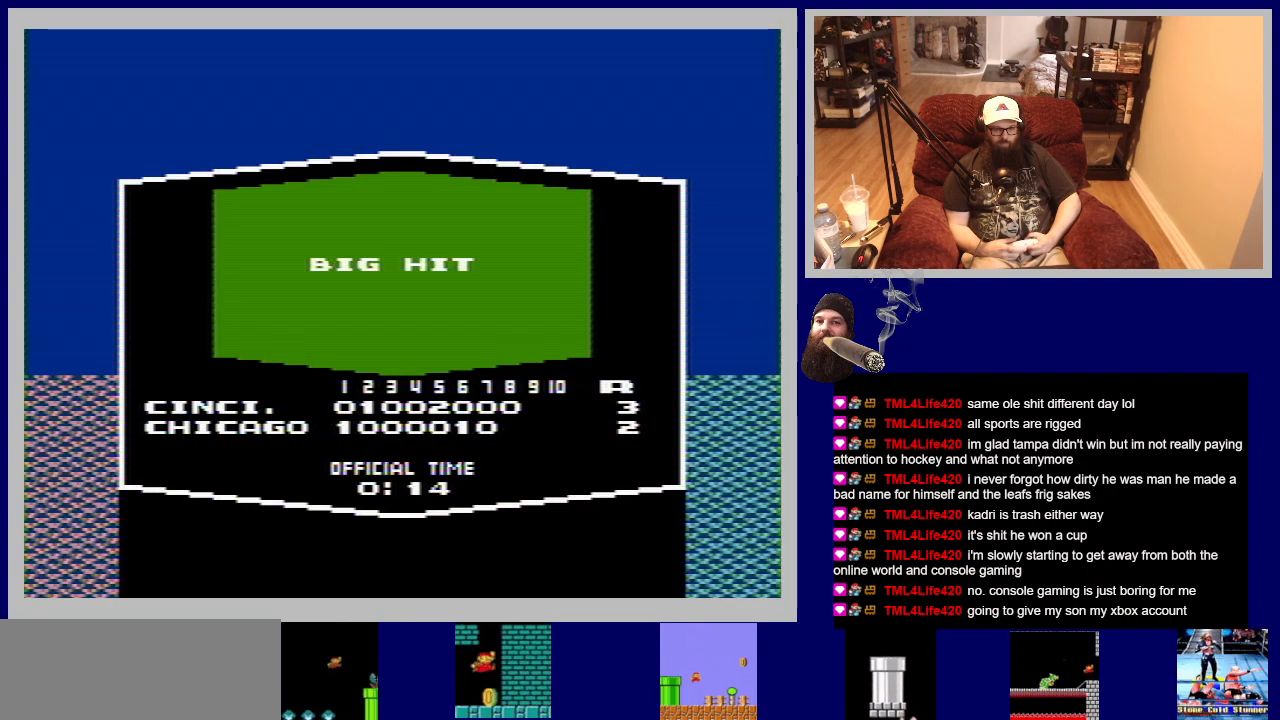
{"buttons": [], "events": [[67, "A", "down"], [317, "A", "up"]]}
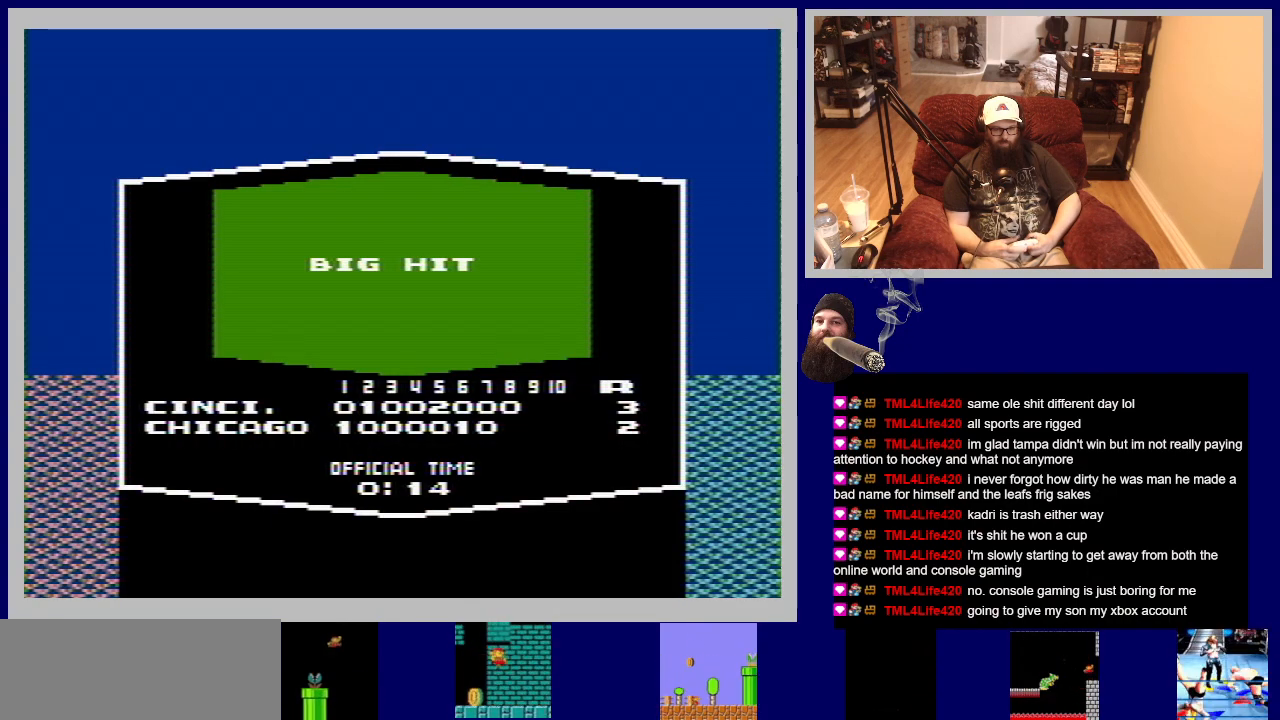
{"buttons": [], "events": []}
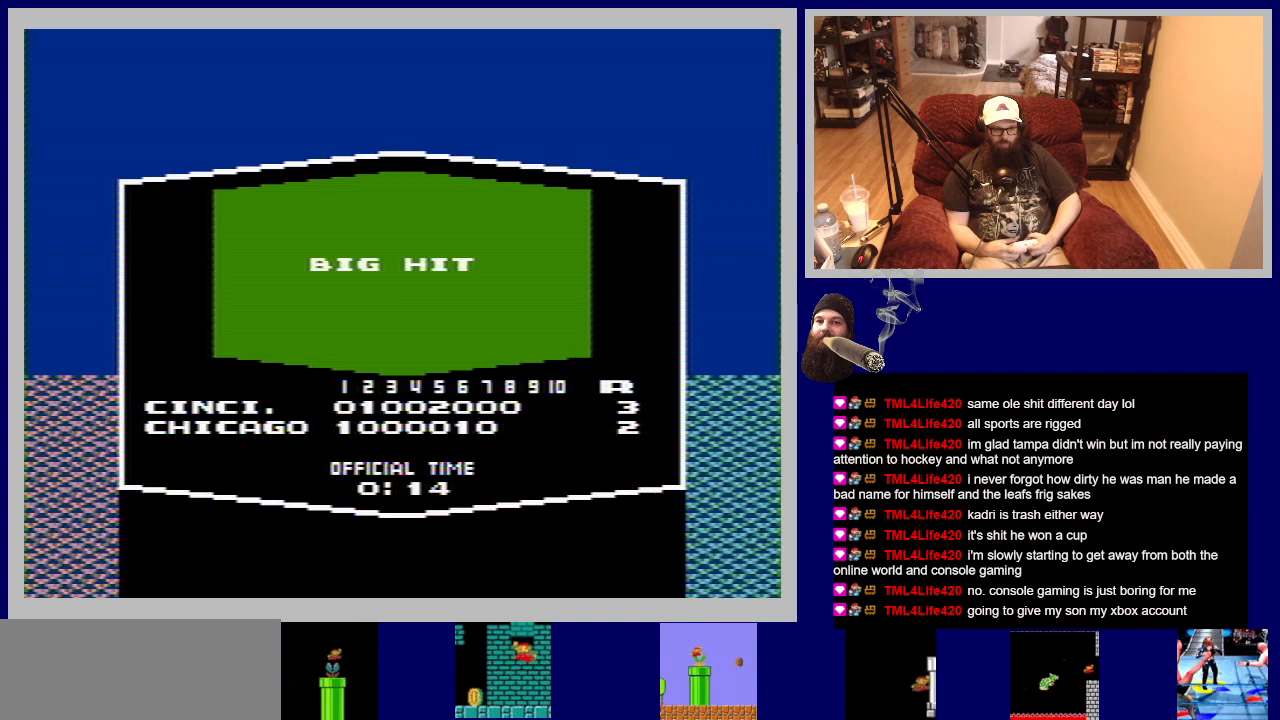
{"buttons": [], "events": []}
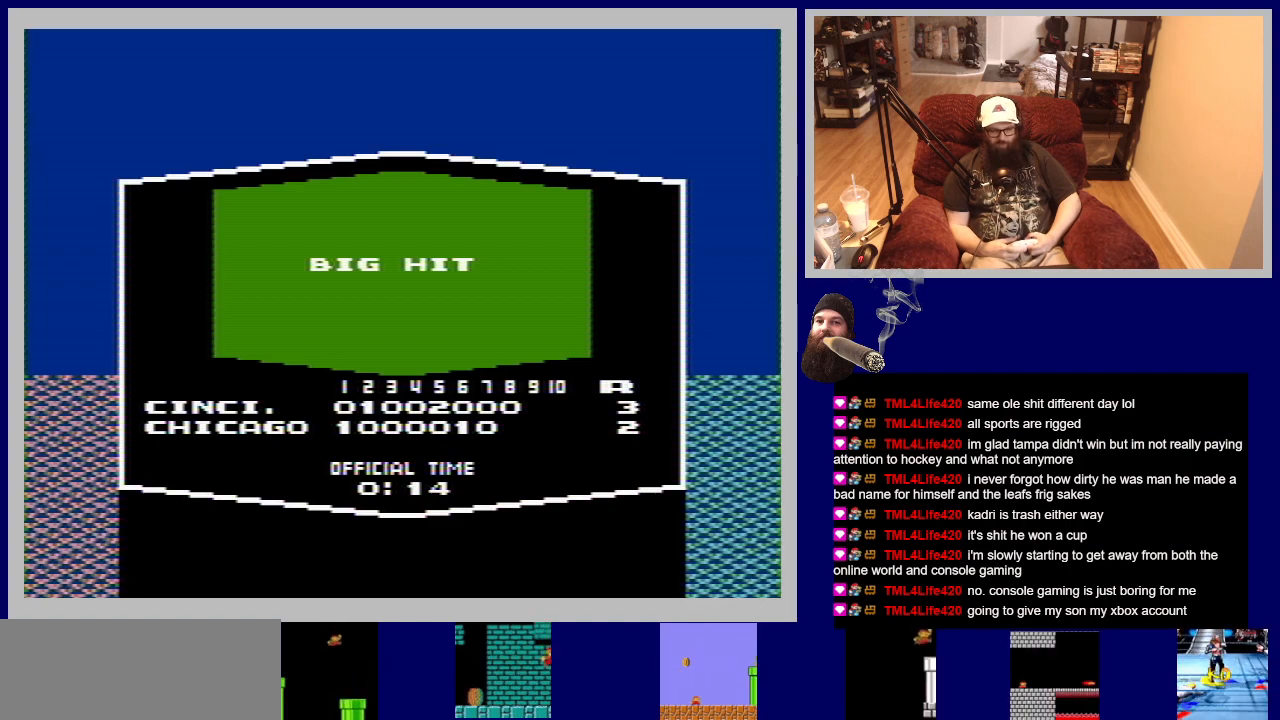
{"buttons": [], "events": []}
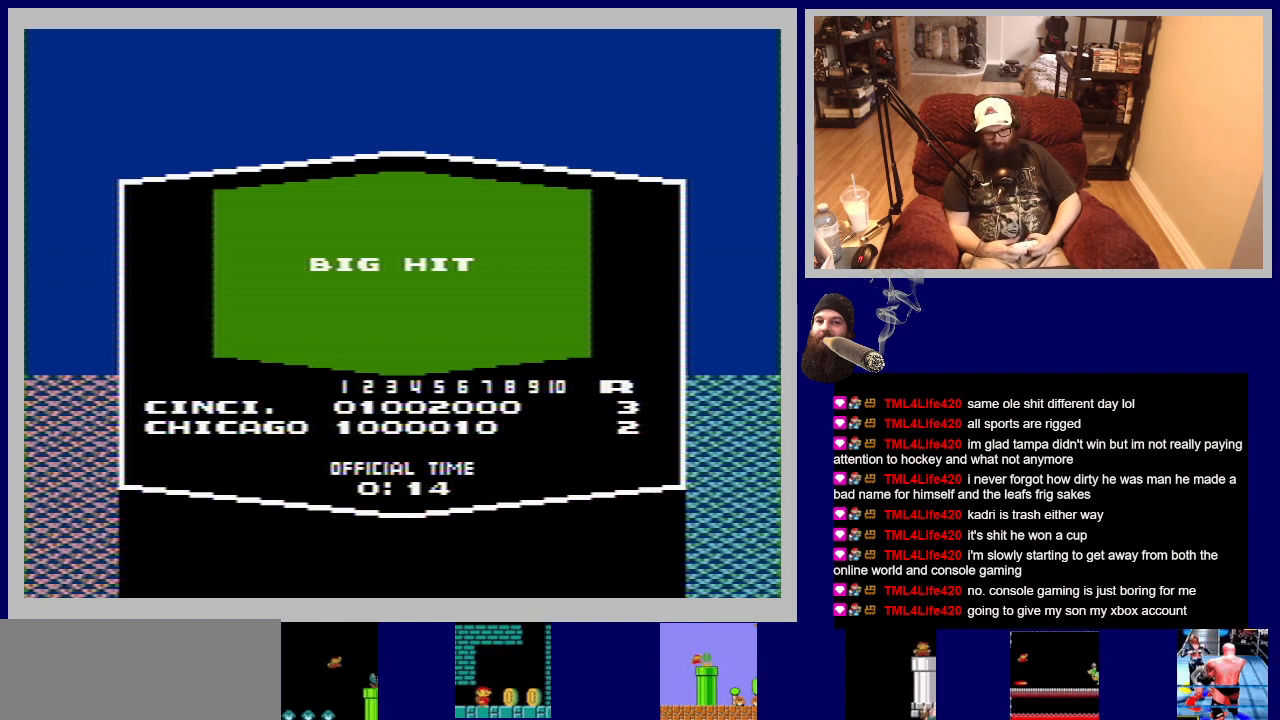
{"buttons": [], "events": []}
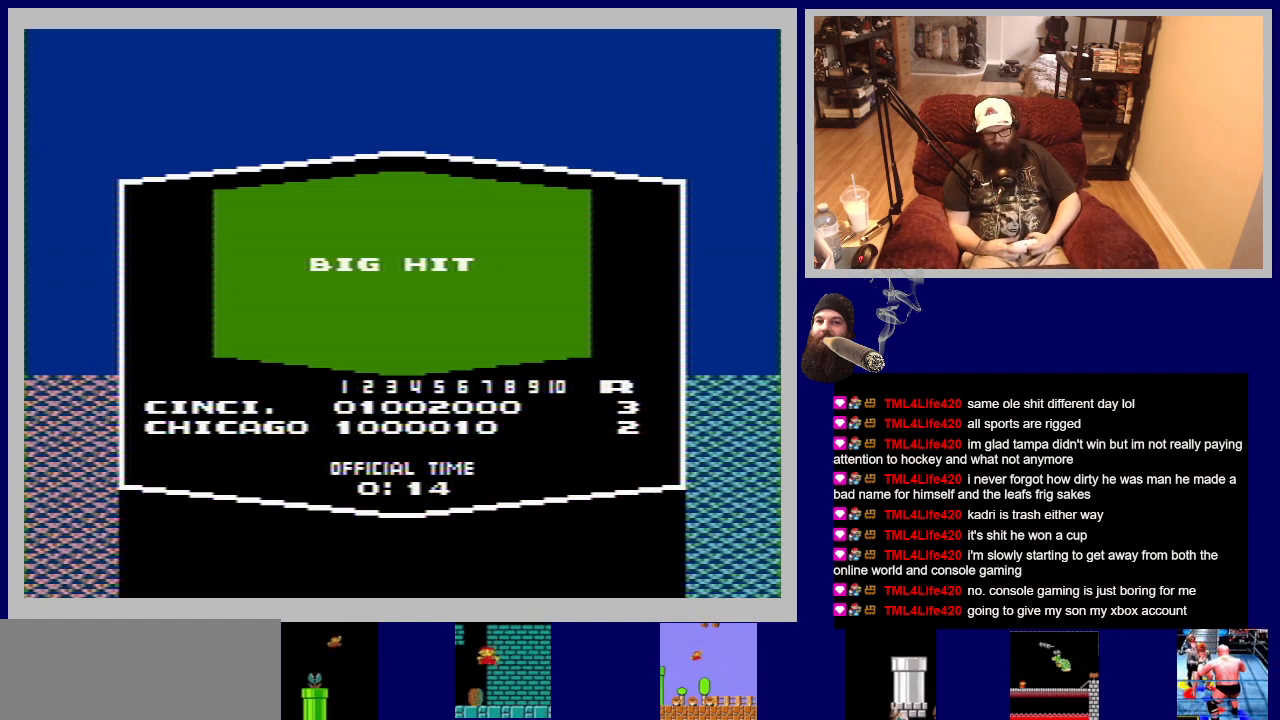
{"buttons": [], "events": []}
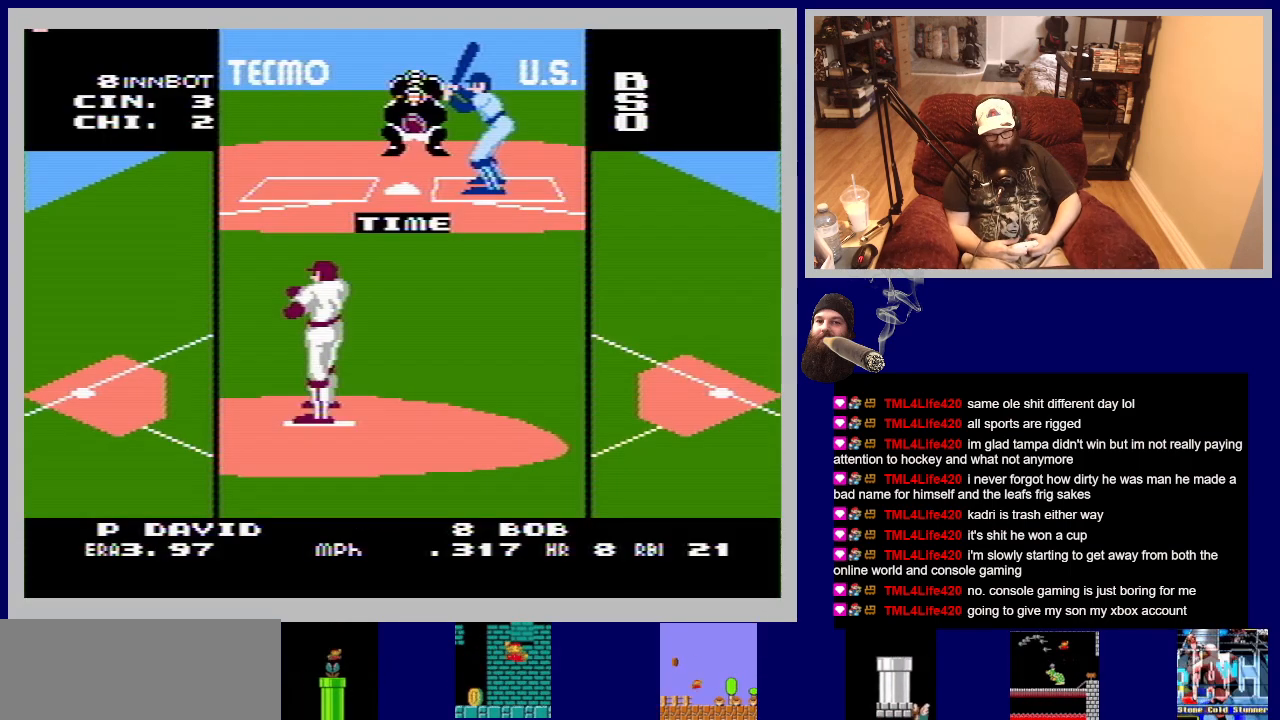
{"buttons": [], "events": []}
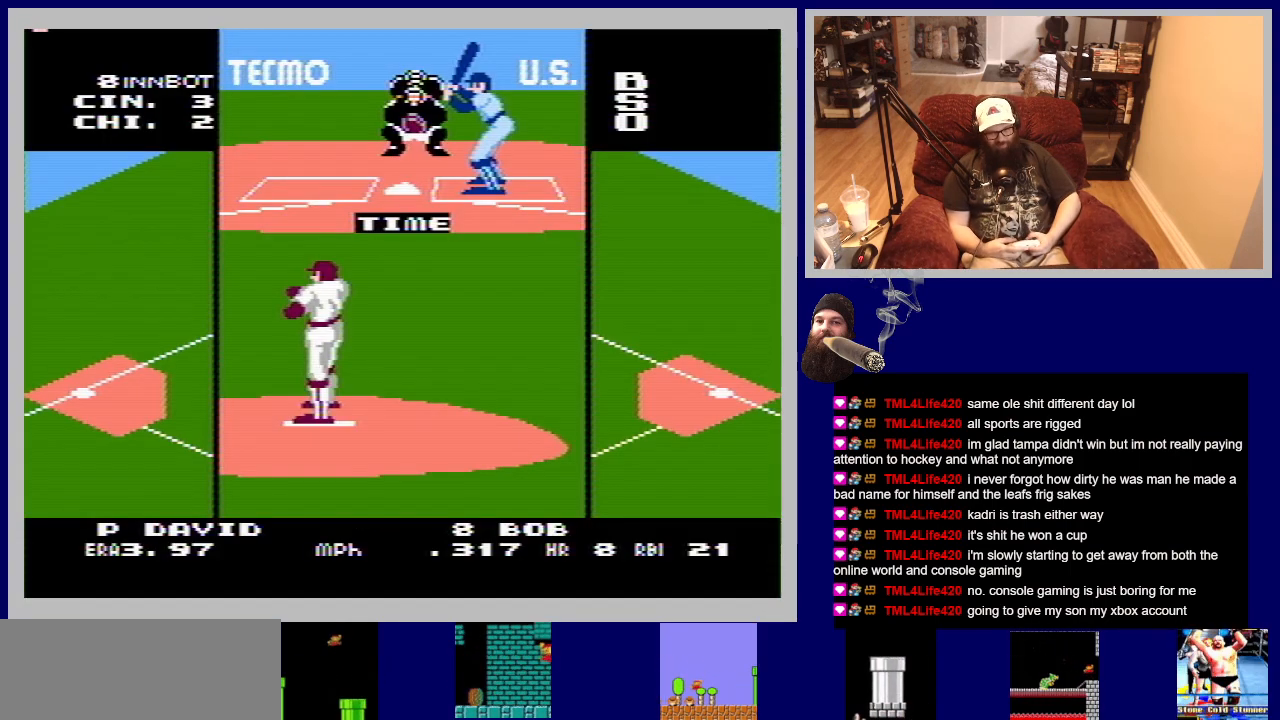
{"buttons": [], "events": [[333, "DPAD_RIGHT", "down"], [500, "DPAD_RIGHT", "up"]]}
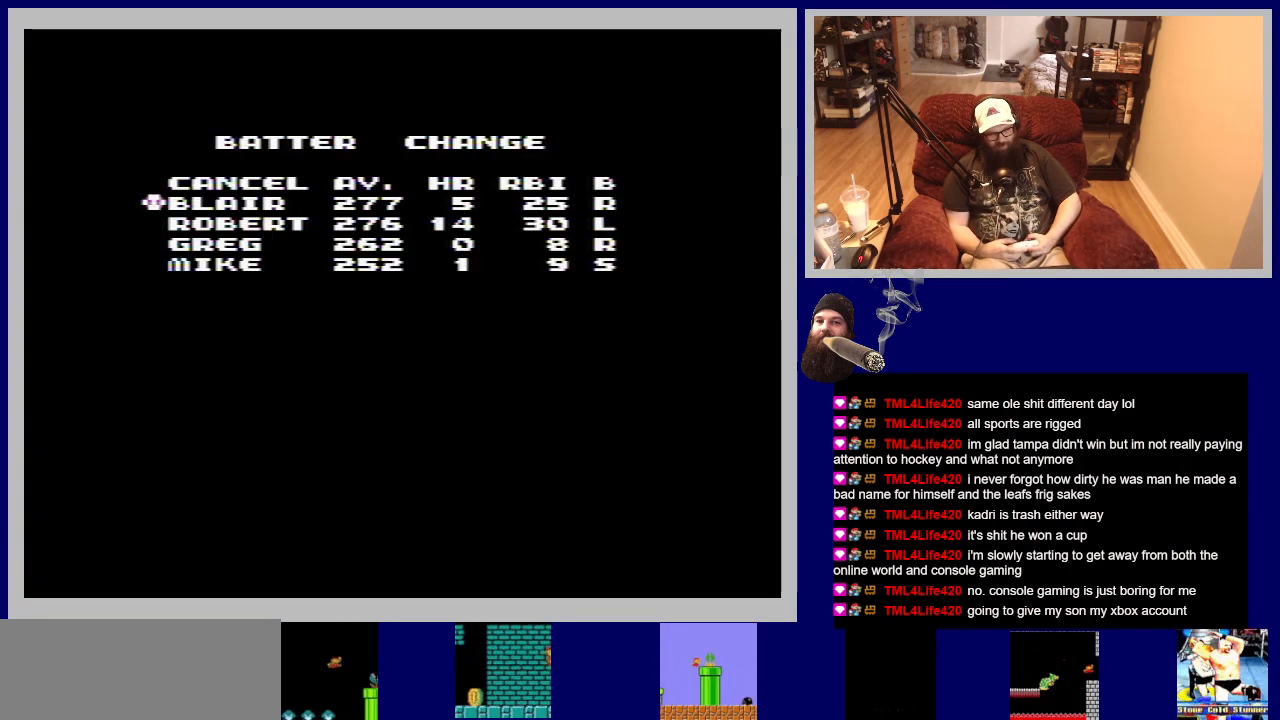
{"buttons": [], "events": []}
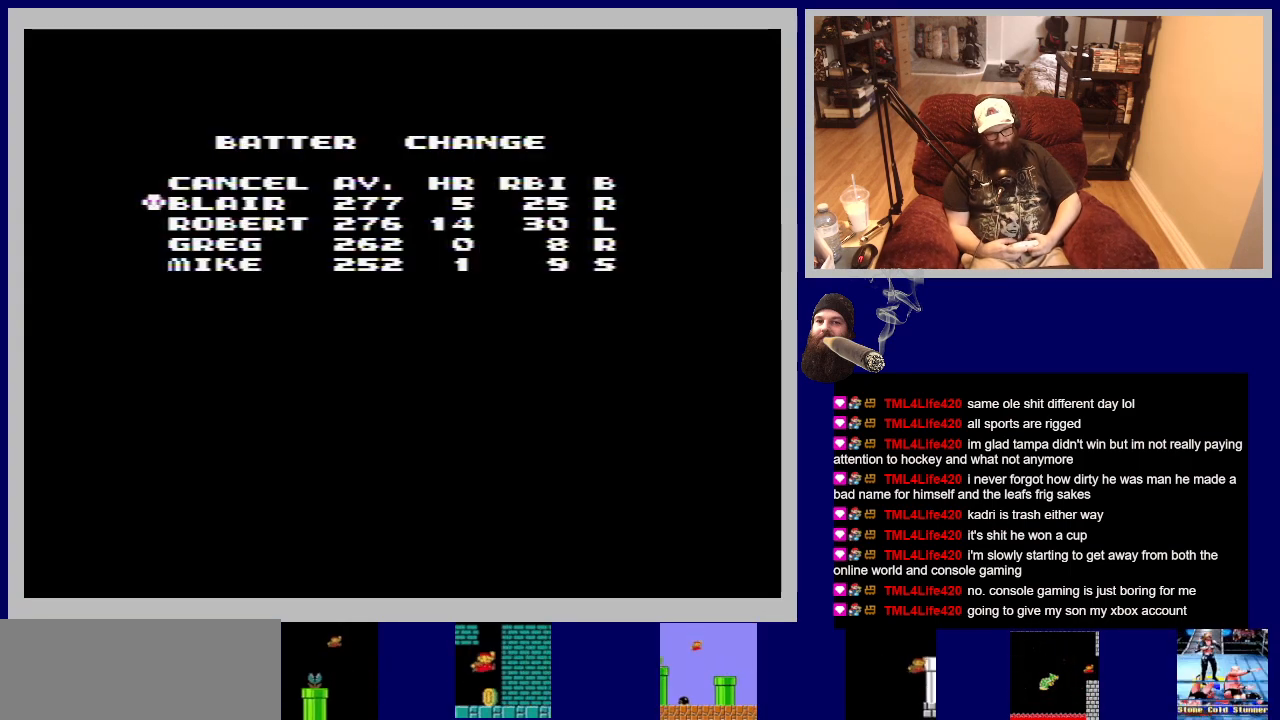
{"buttons": [], "events": []}